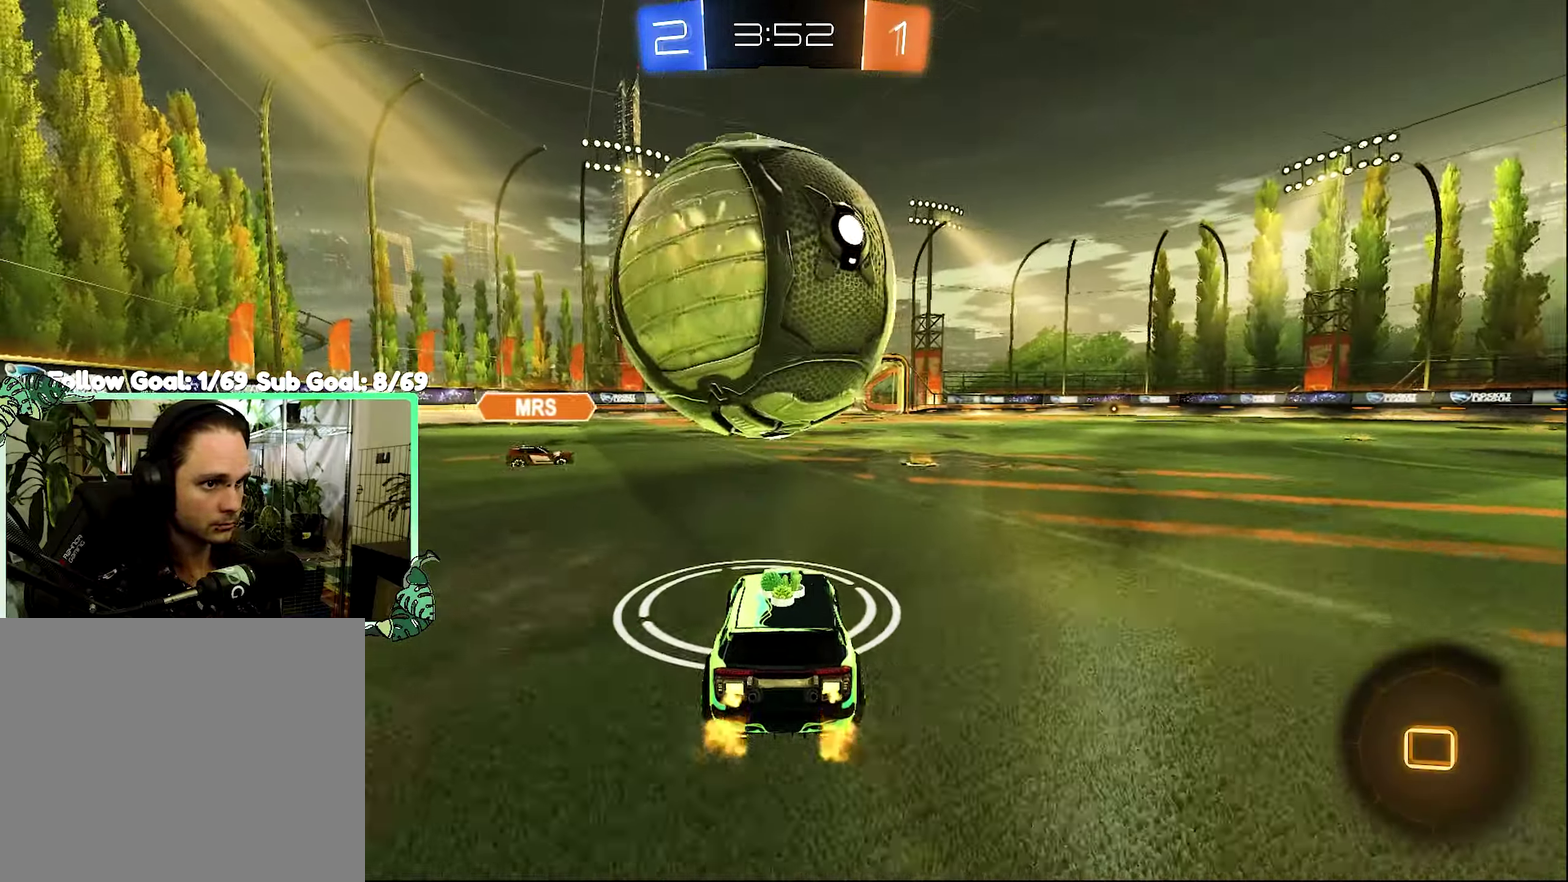
Gameplay with a controller (Xbox layout); each line is a JSON object with the inputs held at the frame after it. "events" lists button and stick changes between this image and that frame as [ms after this image, input, new state], when the widget could be followed in between.
{"buttons": ["R2", "L3"], "left_stick": "down", "right_stick": "center"}
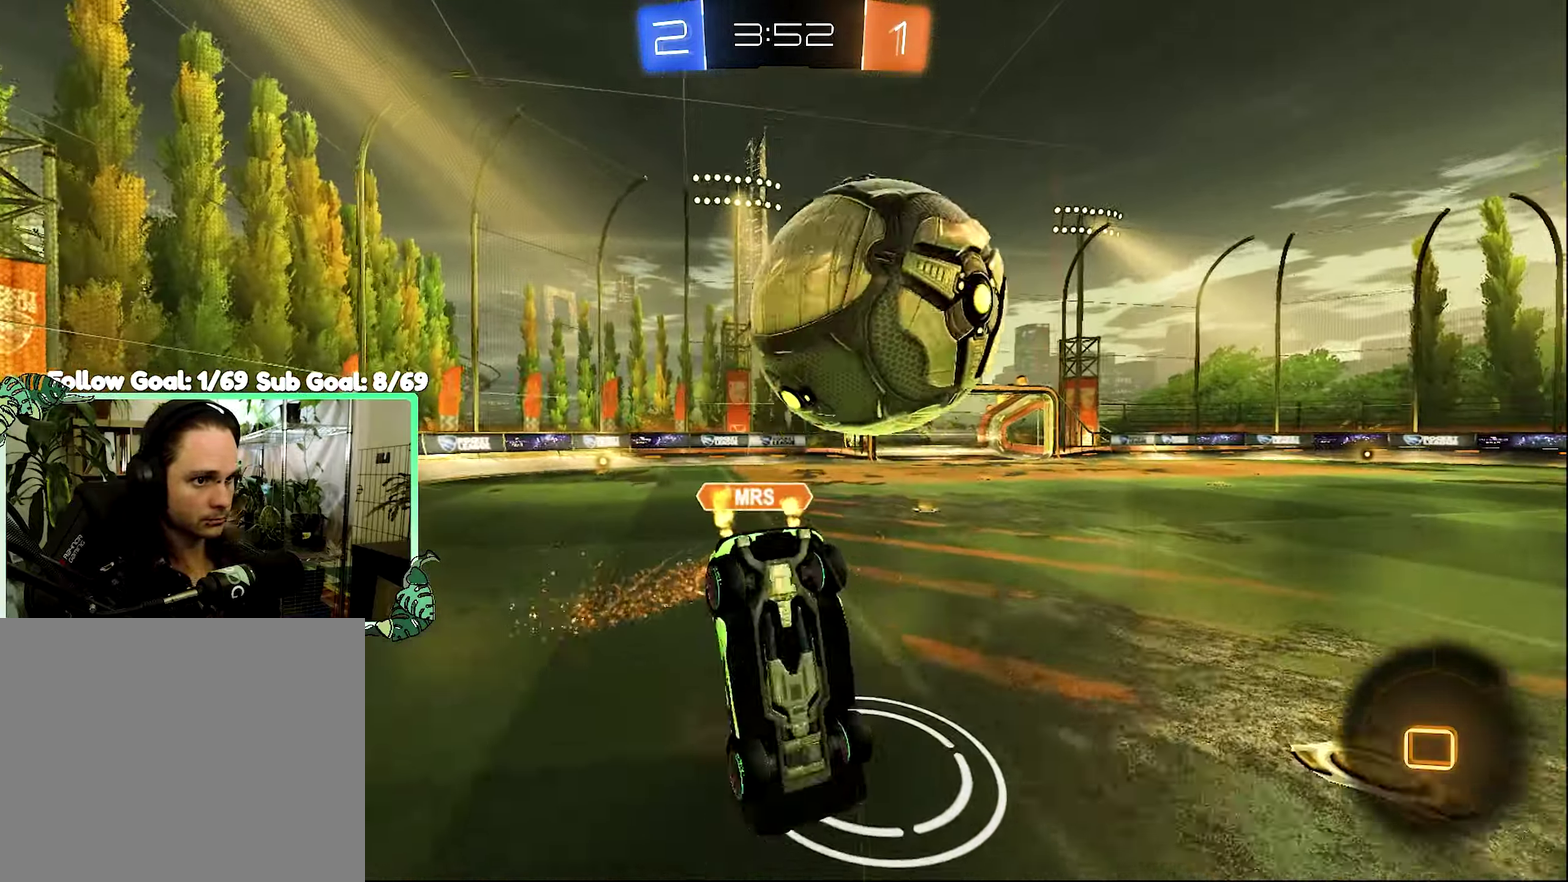
{"buttons": ["L1", "R2"], "left_stick": "up-left", "right_stick": "center", "events": [[17, "L3", "up"], [200, "Y", "down"], [200, "left_stick", "center"], [300, "L1", "down"], [334, "Y", "up"], [334, "left_stick", "up-left"]]}
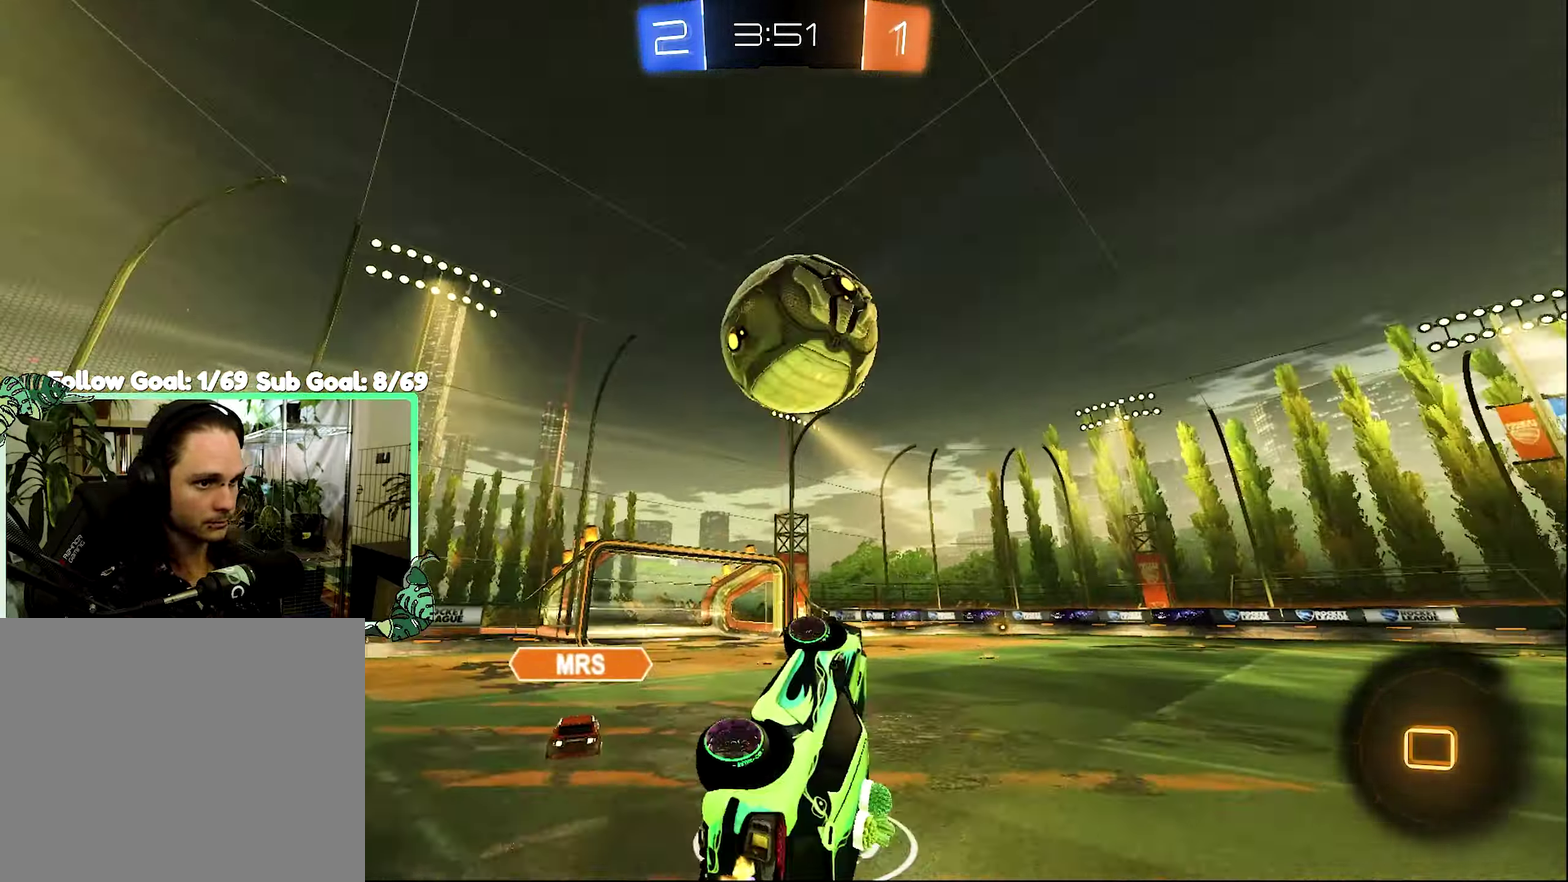
{"buttons": ["R2"], "left_stick": "center", "right_stick": "center", "events": [[100, "L1", "up"], [200, "left_stick", "center"]]}
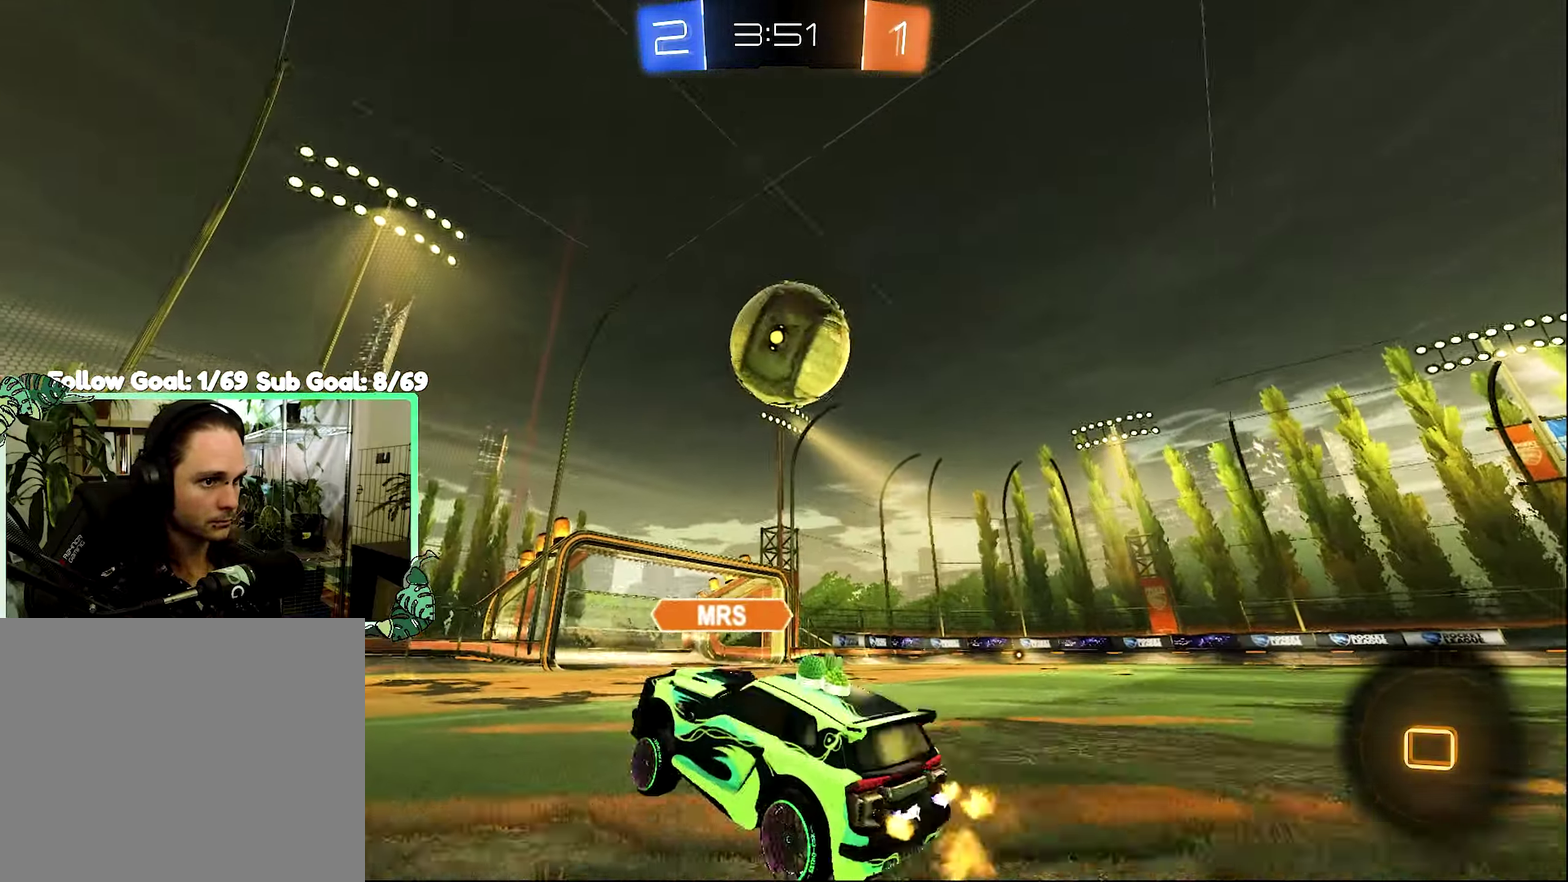
{"buttons": ["R2"], "left_stick": "left", "right_stick": "center", "events": [[34, "left_stick", "left"], [200, "Y", "down"], [333, "Y", "up"]]}
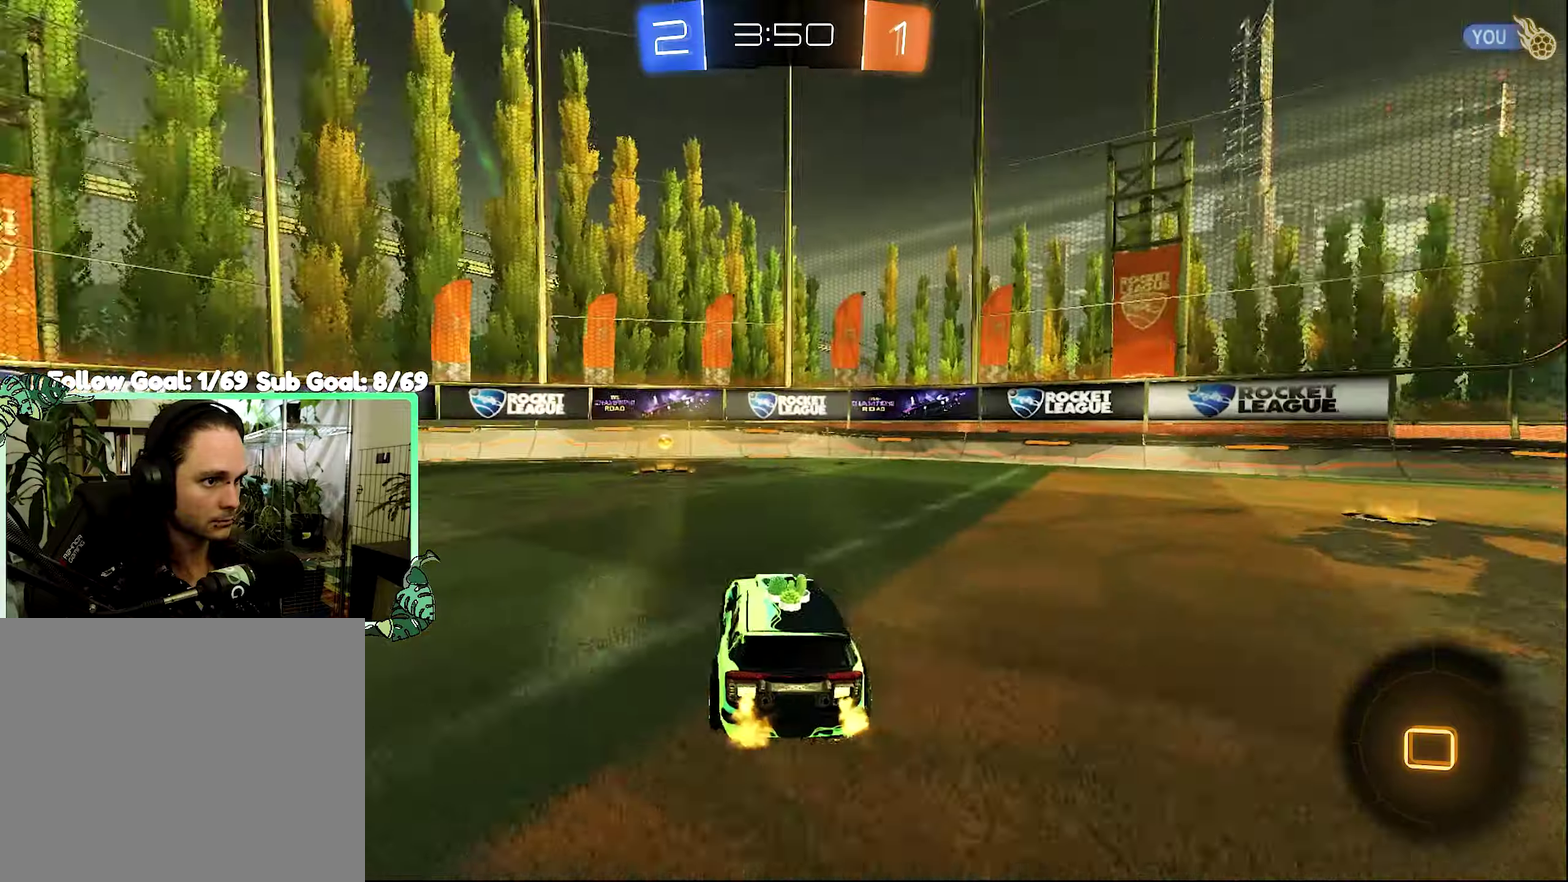
{"buttons": ["L1", "R2"], "left_stick": "right", "right_stick": "center", "events": [[83, "Y", "down"], [166, "Y", "up"], [166, "left_stick", "center"], [333, "left_stick", "right"], [416, "L1", "down"]]}
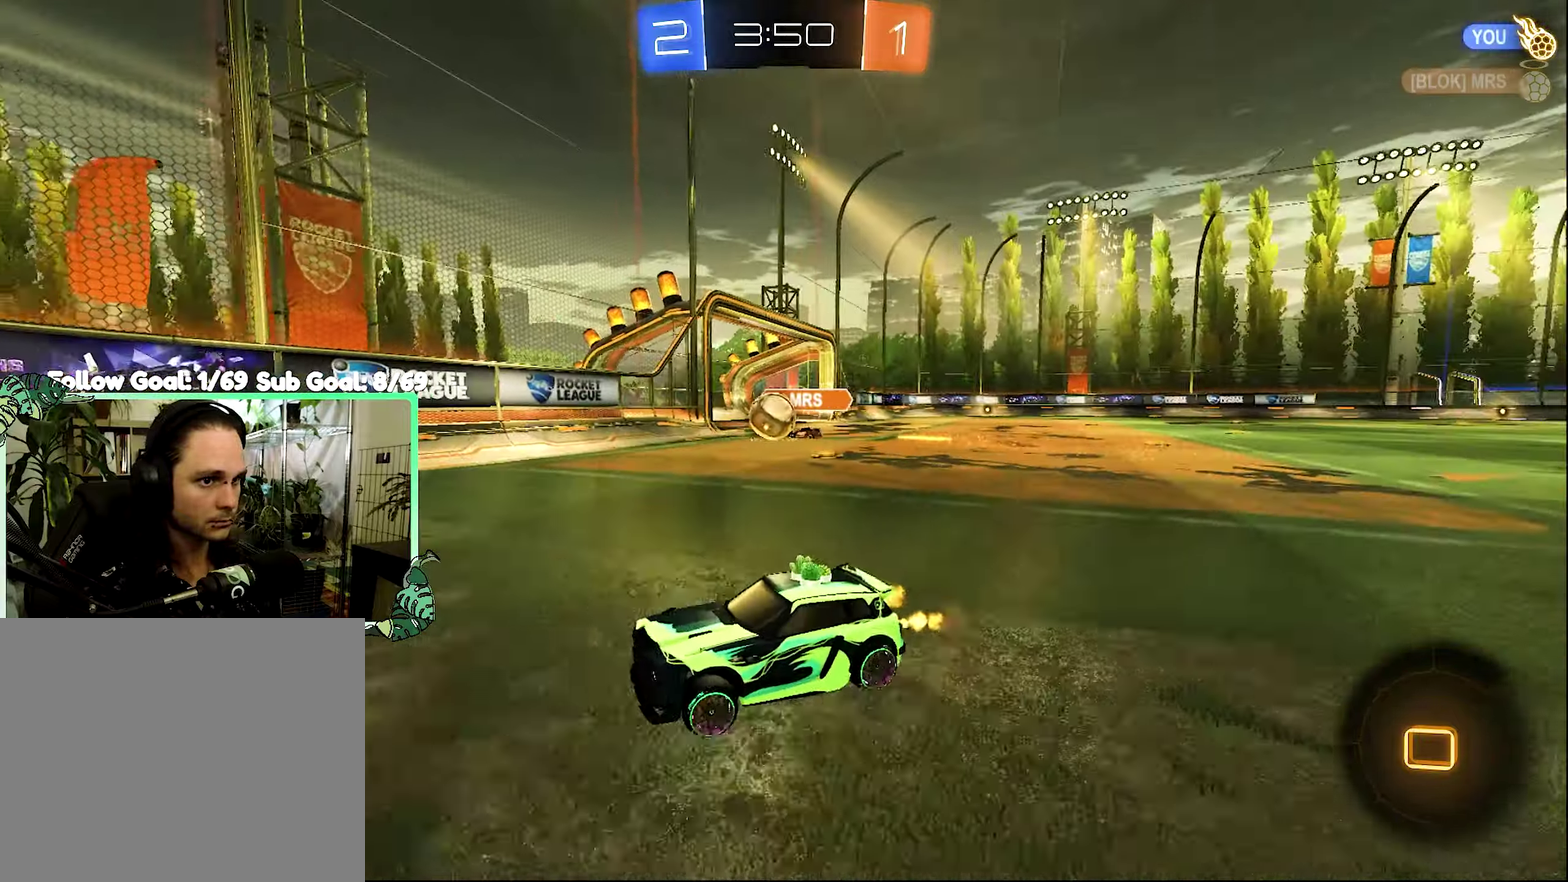
{"buttons": ["R2"], "left_stick": "right", "right_stick": "center", "events": [[133, "L1", "up"]]}
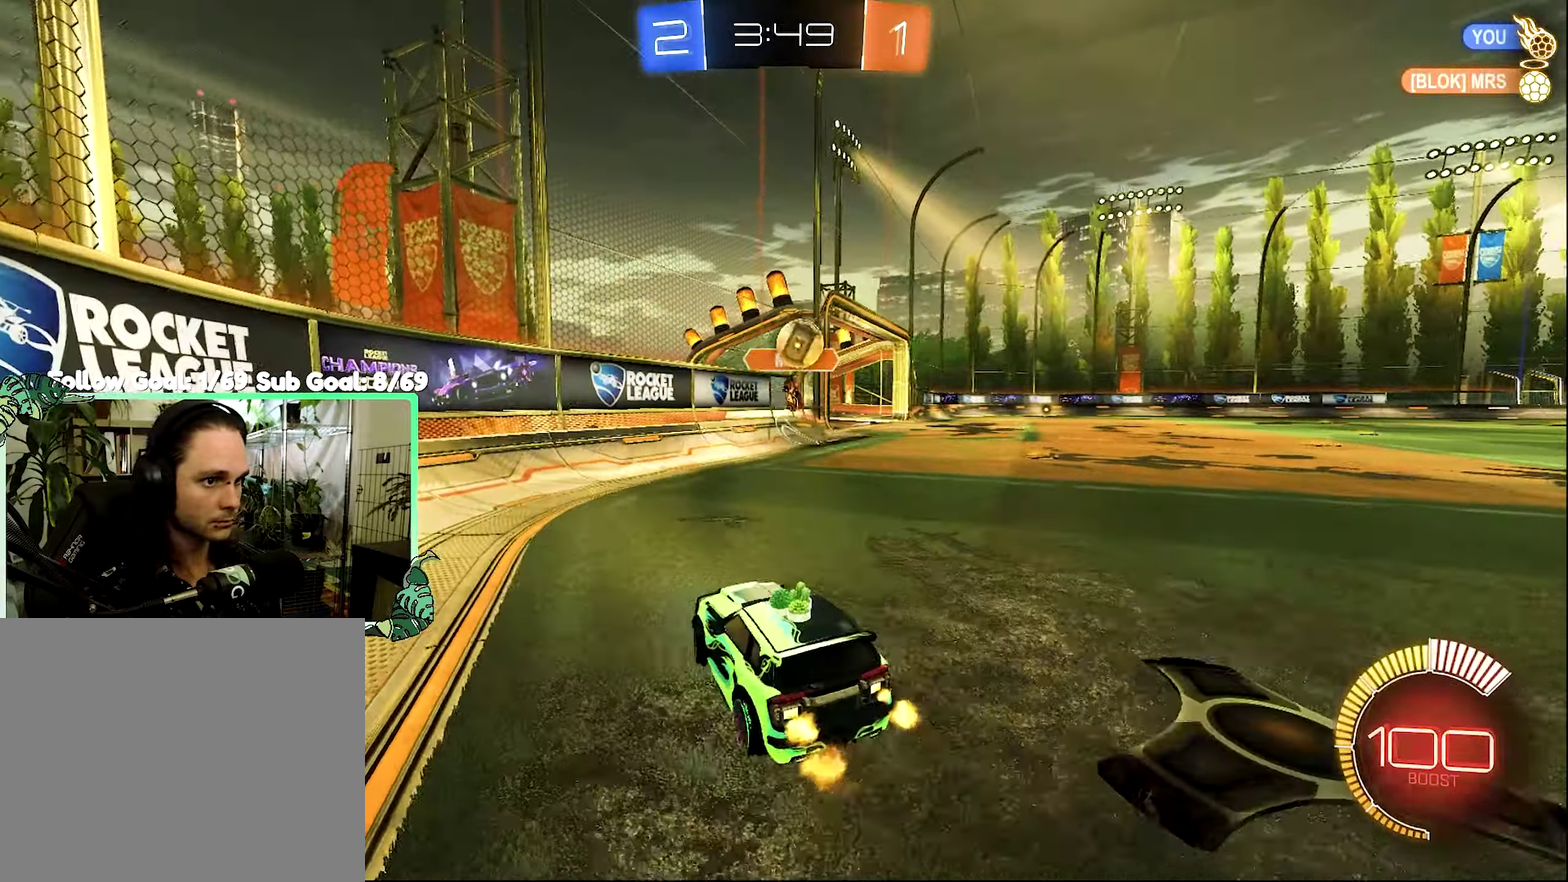
{"buttons": ["R2"], "left_stick": "right", "right_stick": "center", "events": [[83, "L1", "down"], [200, "L1", "up"]]}
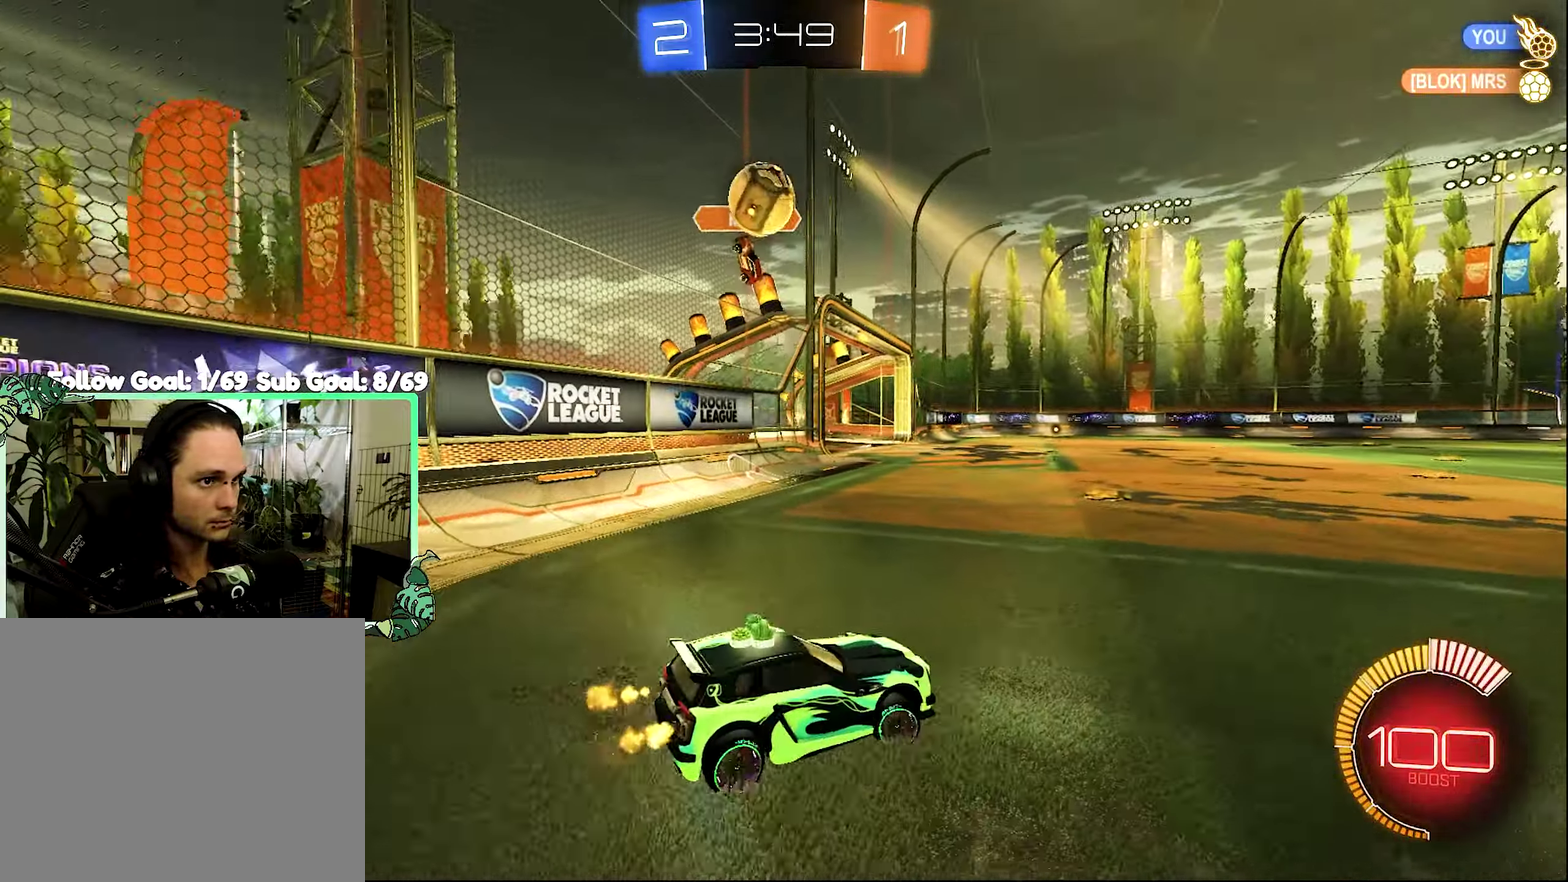
{"buttons": ["R2"], "left_stick": "right", "right_stick": "center", "events": []}
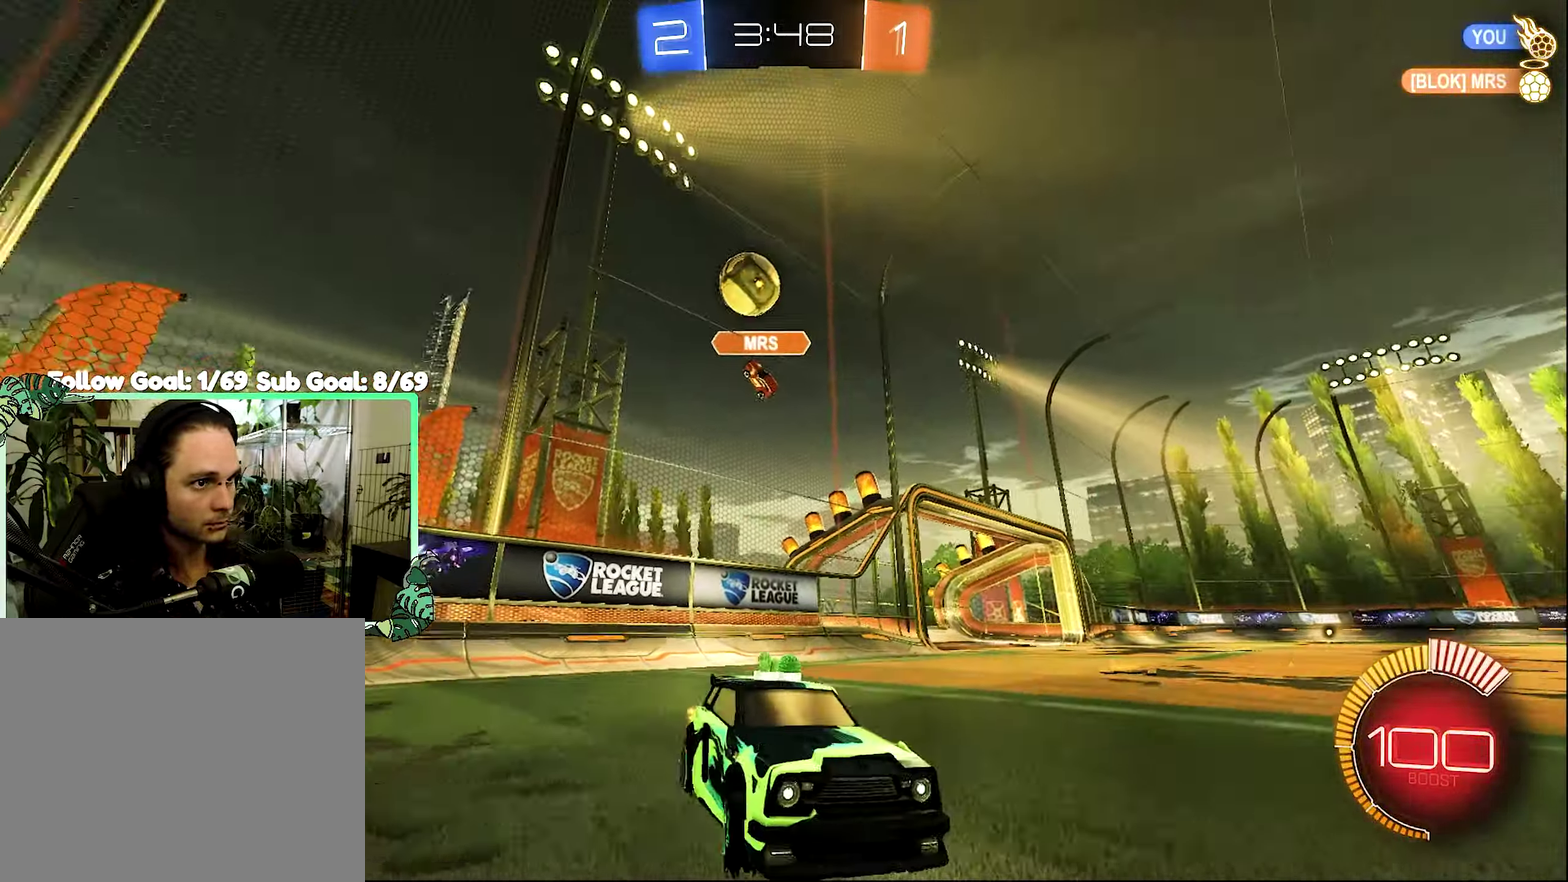
{"buttons": ["R2"], "left_stick": "center", "right_stick": "center", "events": [[233, "left_stick", "center"]]}
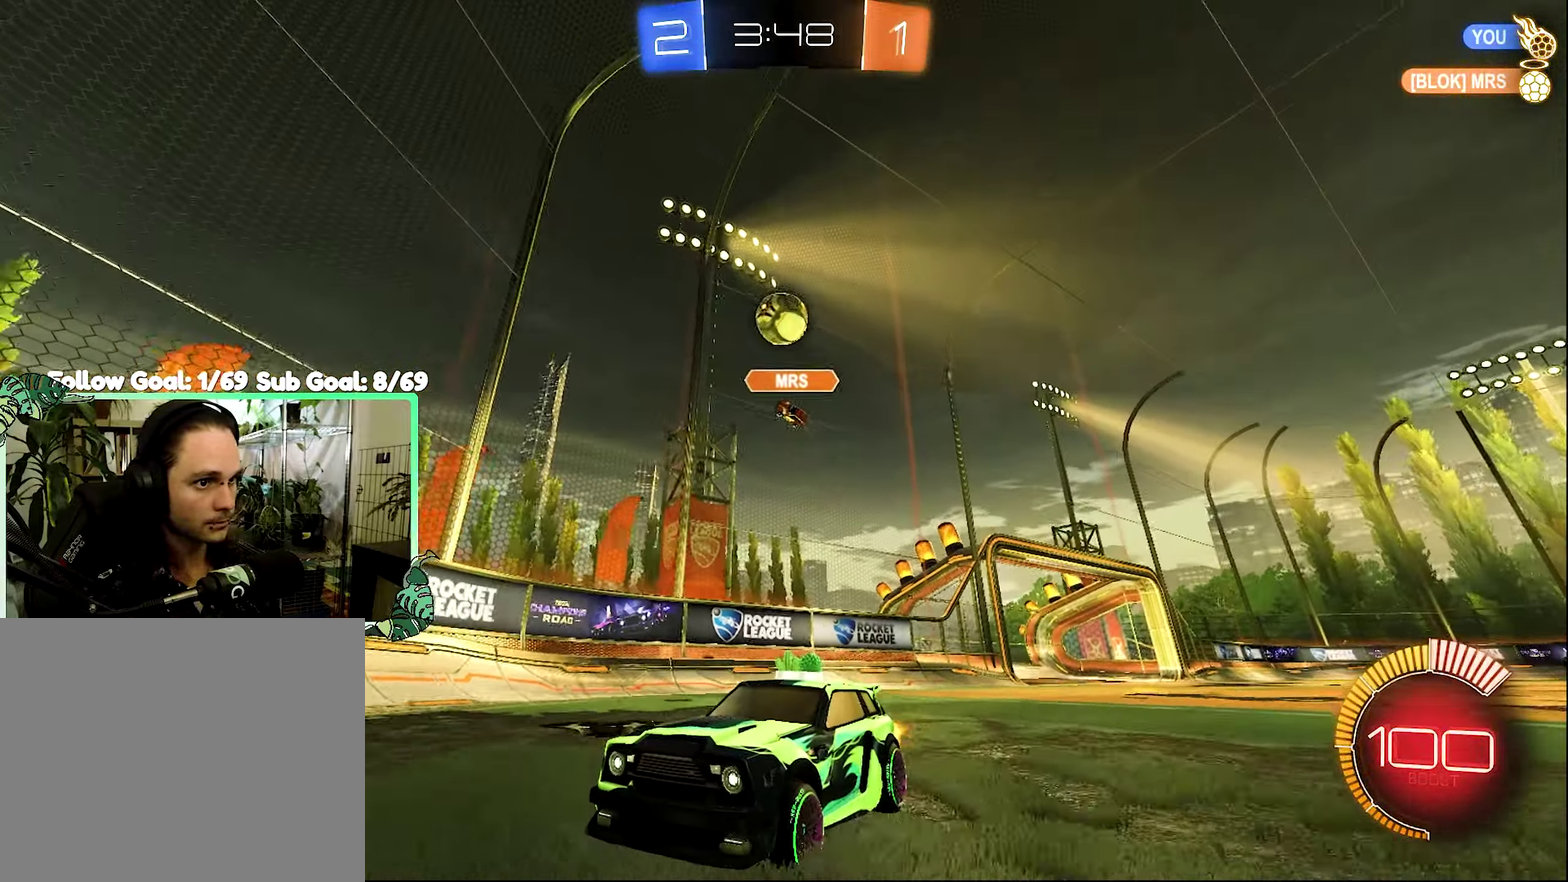
{"buttons": ["L2"], "left_stick": "right", "right_stick": "center", "events": [[366, "left_stick", "right"], [433, "R2", "up"], [500, "L2", "down"]]}
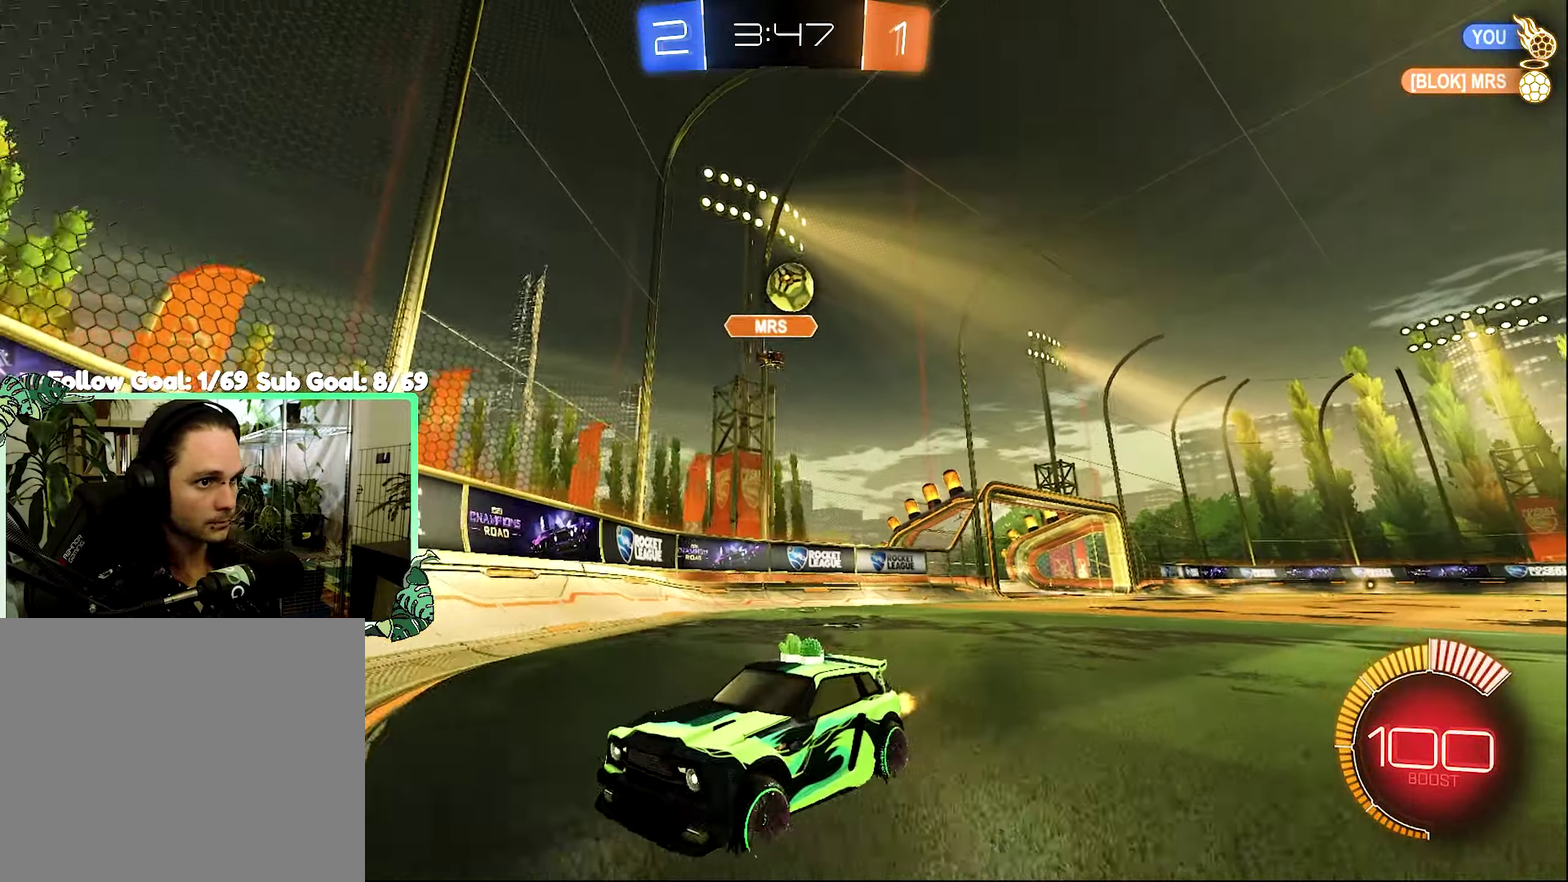
{"buttons": ["L1", "R2"], "left_stick": "right", "right_stick": "center", "events": [[200, "L2", "up"], [233, "R2", "down"], [416, "L1", "down"]]}
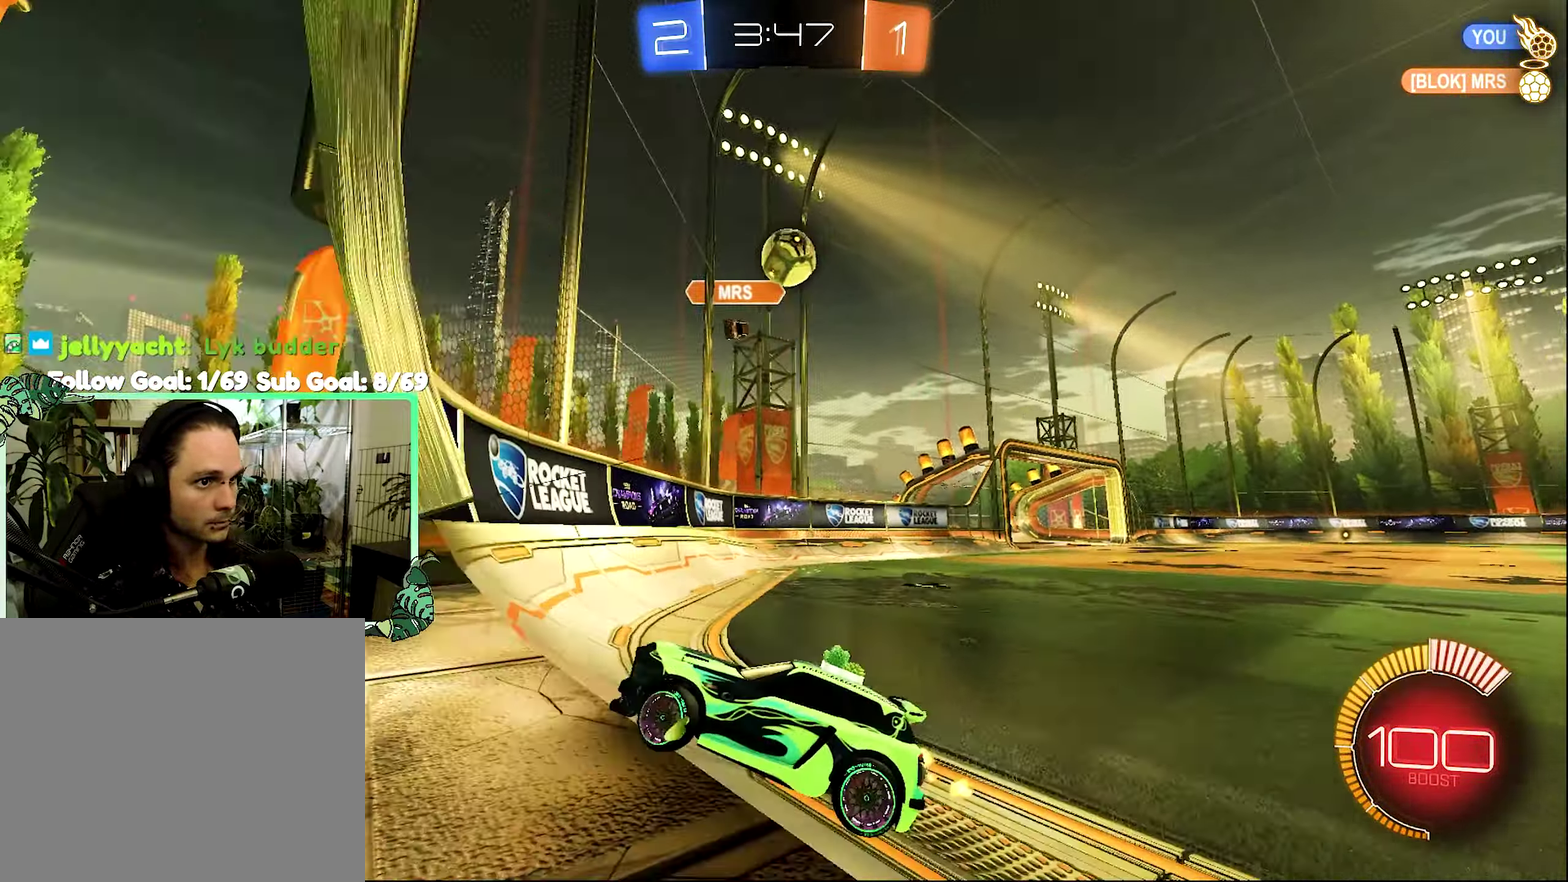
{"buttons": ["R2"], "left_stick": "right", "right_stick": "center", "events": [[266, "L1", "up"]]}
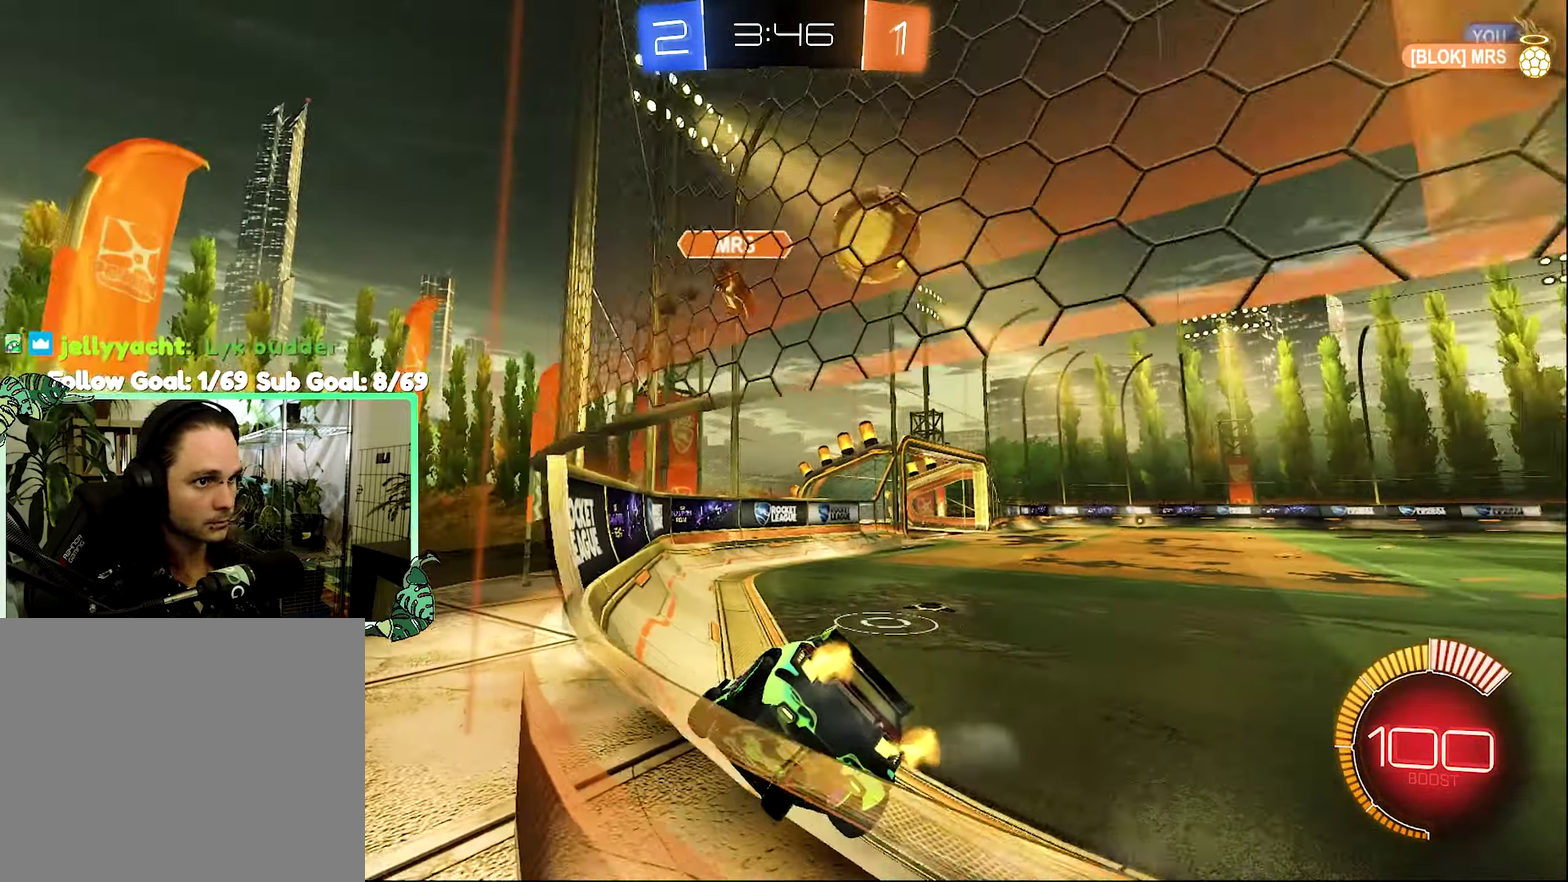
{"buttons": ["B", "R2"], "left_stick": "right", "right_stick": "center", "events": [[333, "B", "down"]]}
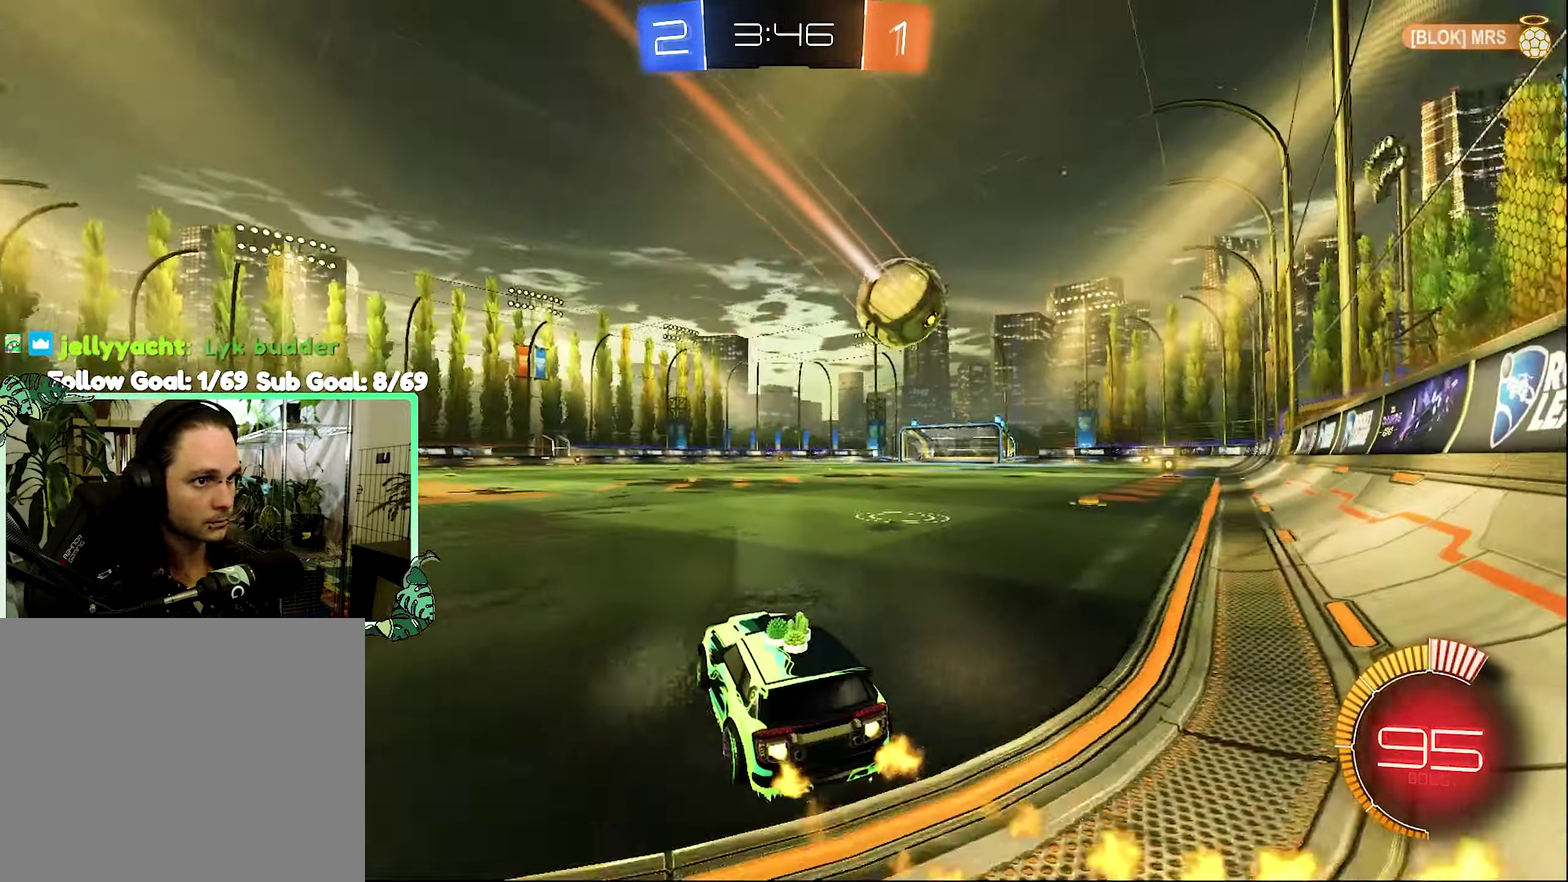
{"buttons": ["B", "R2"], "left_stick": "right", "right_stick": "center", "events": [[233, "Y", "down"], [333, "Y", "up"]]}
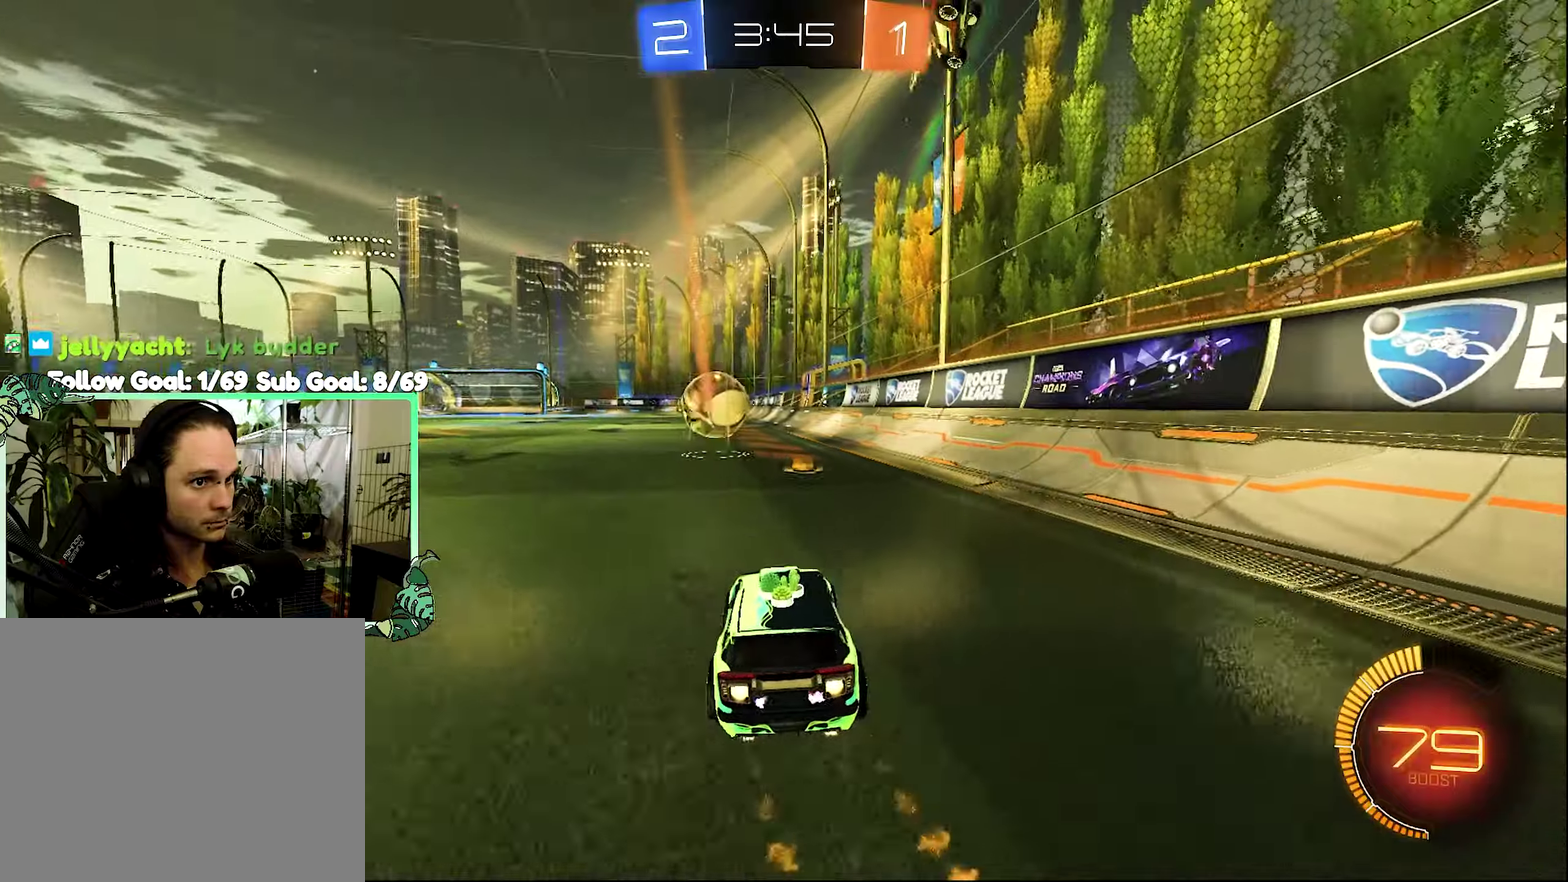
{"buttons": ["B", "R2"], "left_stick": "center", "right_stick": "center", "events": [[33, "left_stick", "center"], [167, "B", "up"], [233, "B", "down"]]}
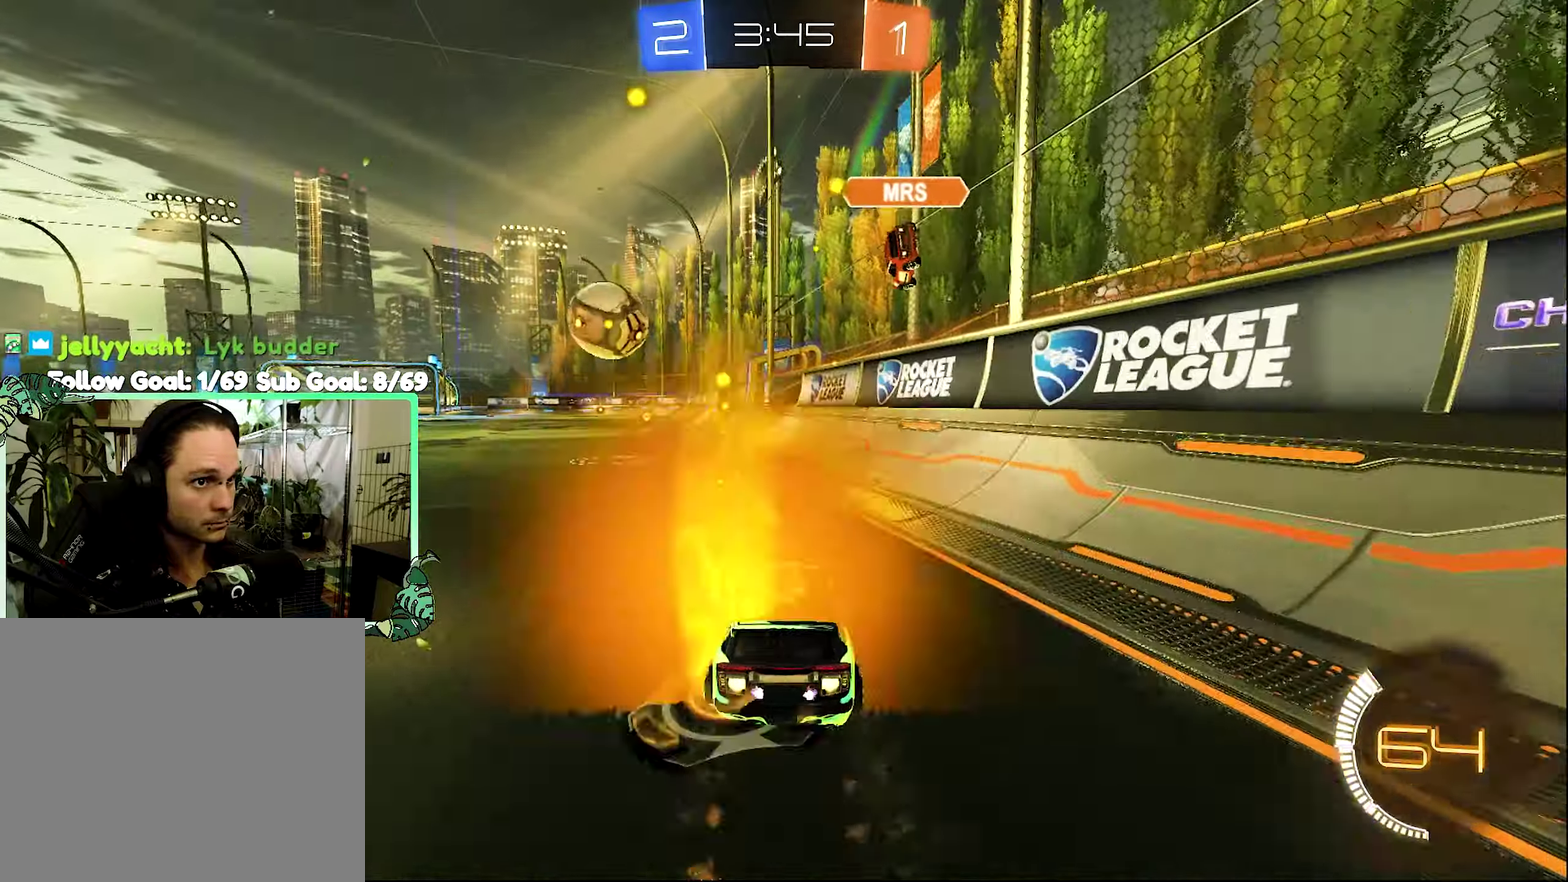
{"buttons": ["B", "R2"], "left_stick": "center", "right_stick": "center", "events": [[100, "left_stick", "left"], [300, "left_stick", "center"]]}
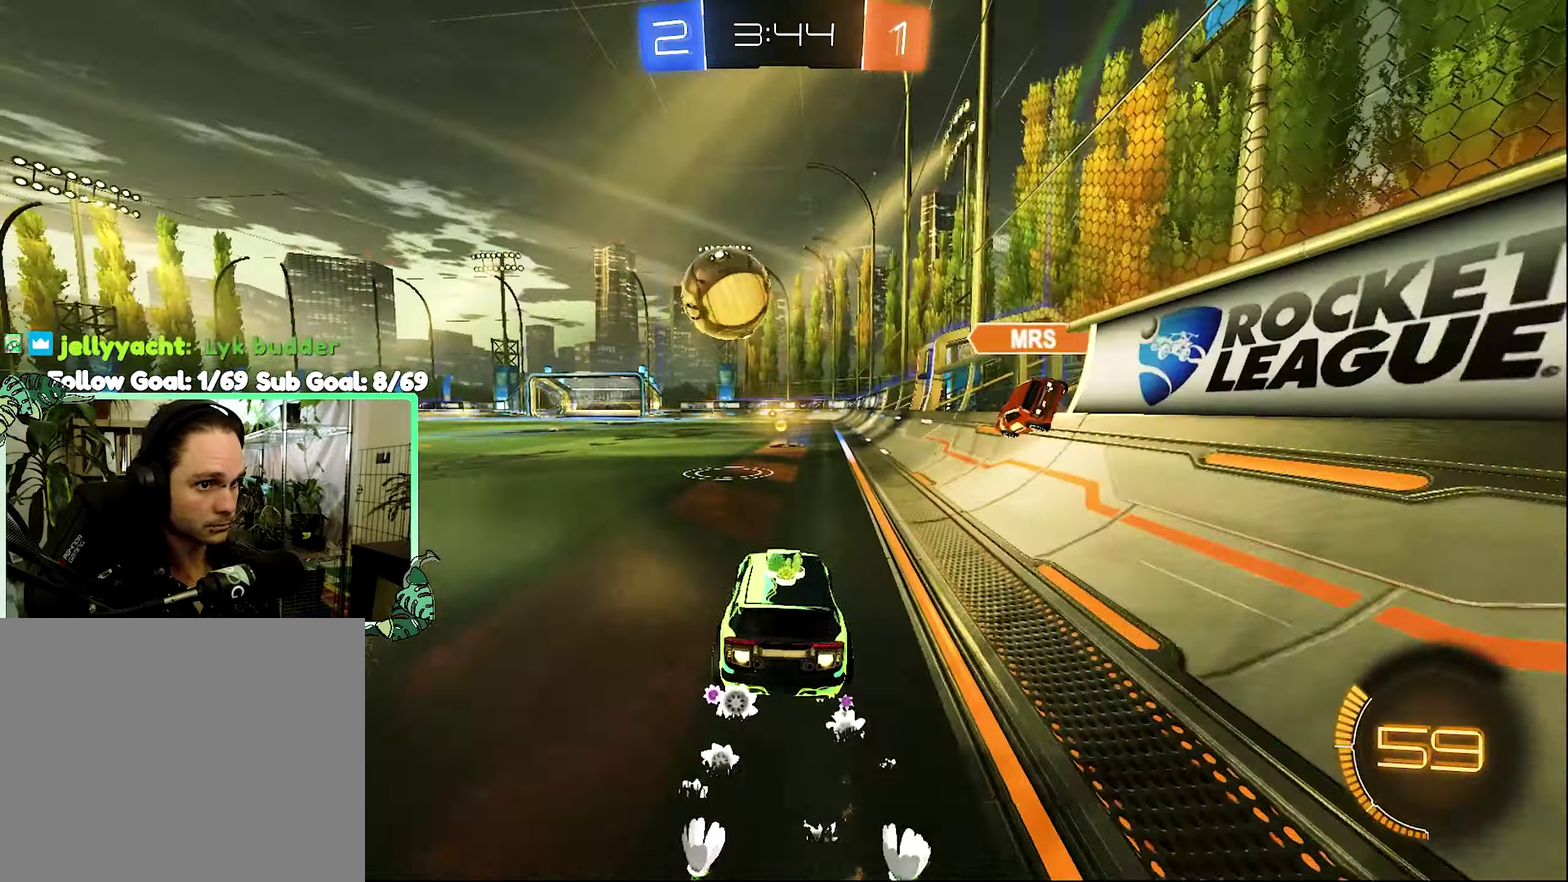
{"buttons": [], "left_stick": "right", "right_stick": "center", "events": [[83, "left_stick", "left"], [167, "B", "up"], [167, "left_stick", "center"], [283, "B", "down"], [367, "B", "up"], [367, "left_stick", "right"], [417, "R2", "up"]]}
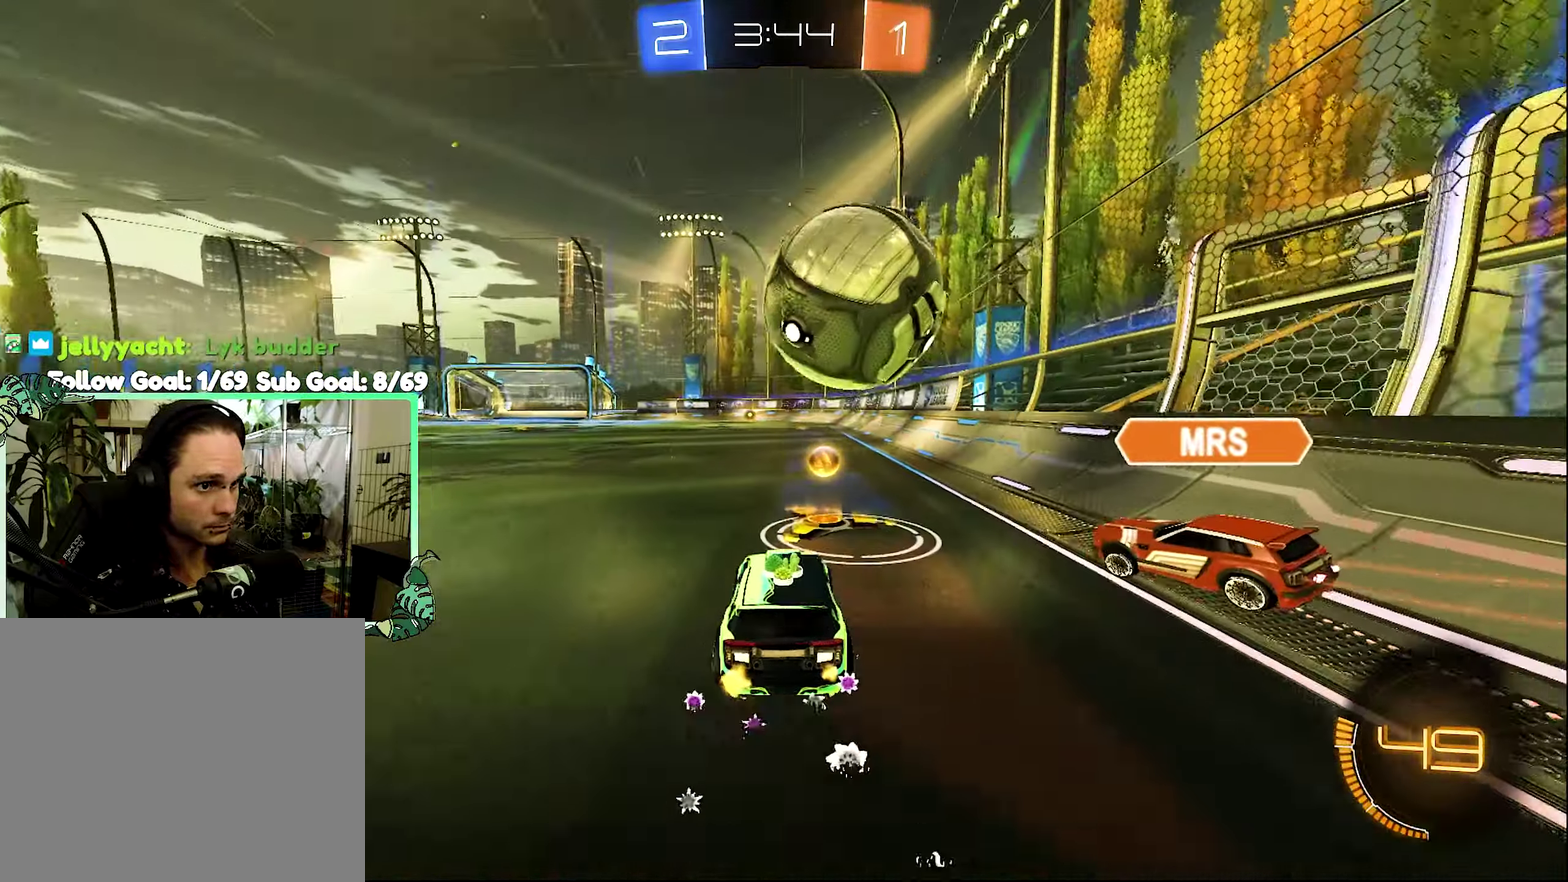
{"buttons": ["B", "R2"], "left_stick": "left", "right_stick": "center", "events": [[267, "R2", "down"], [300, "B", "down"], [300, "left_stick", "left"]]}
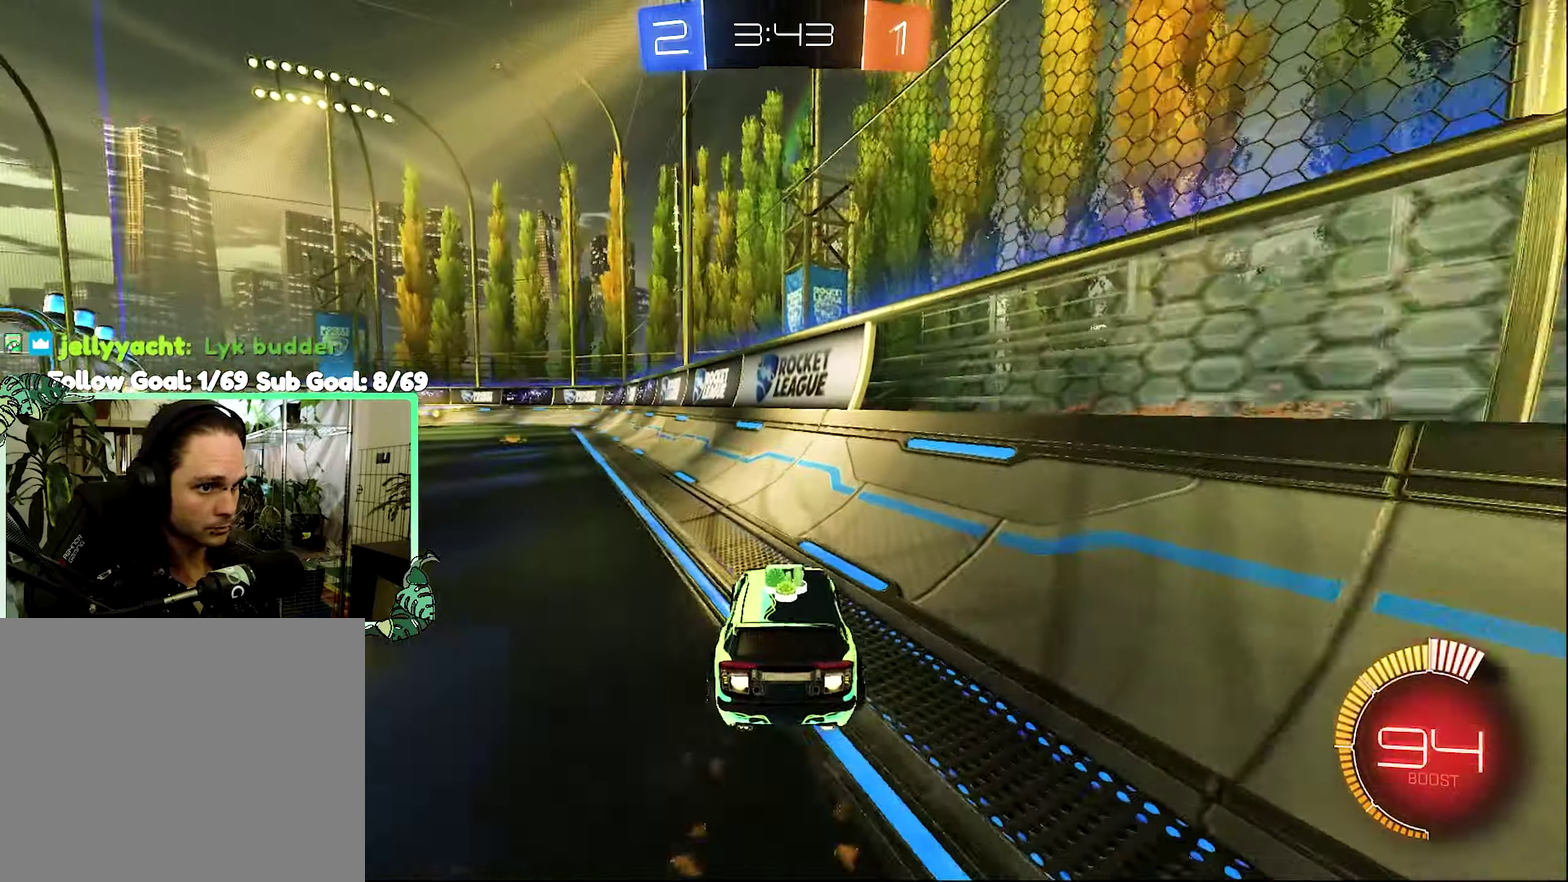
{"buttons": ["B", "R2"], "left_stick": "center", "right_stick": "center", "events": [[200, "Y", "down"], [300, "Y", "up"], [433, "left_stick", "center"]]}
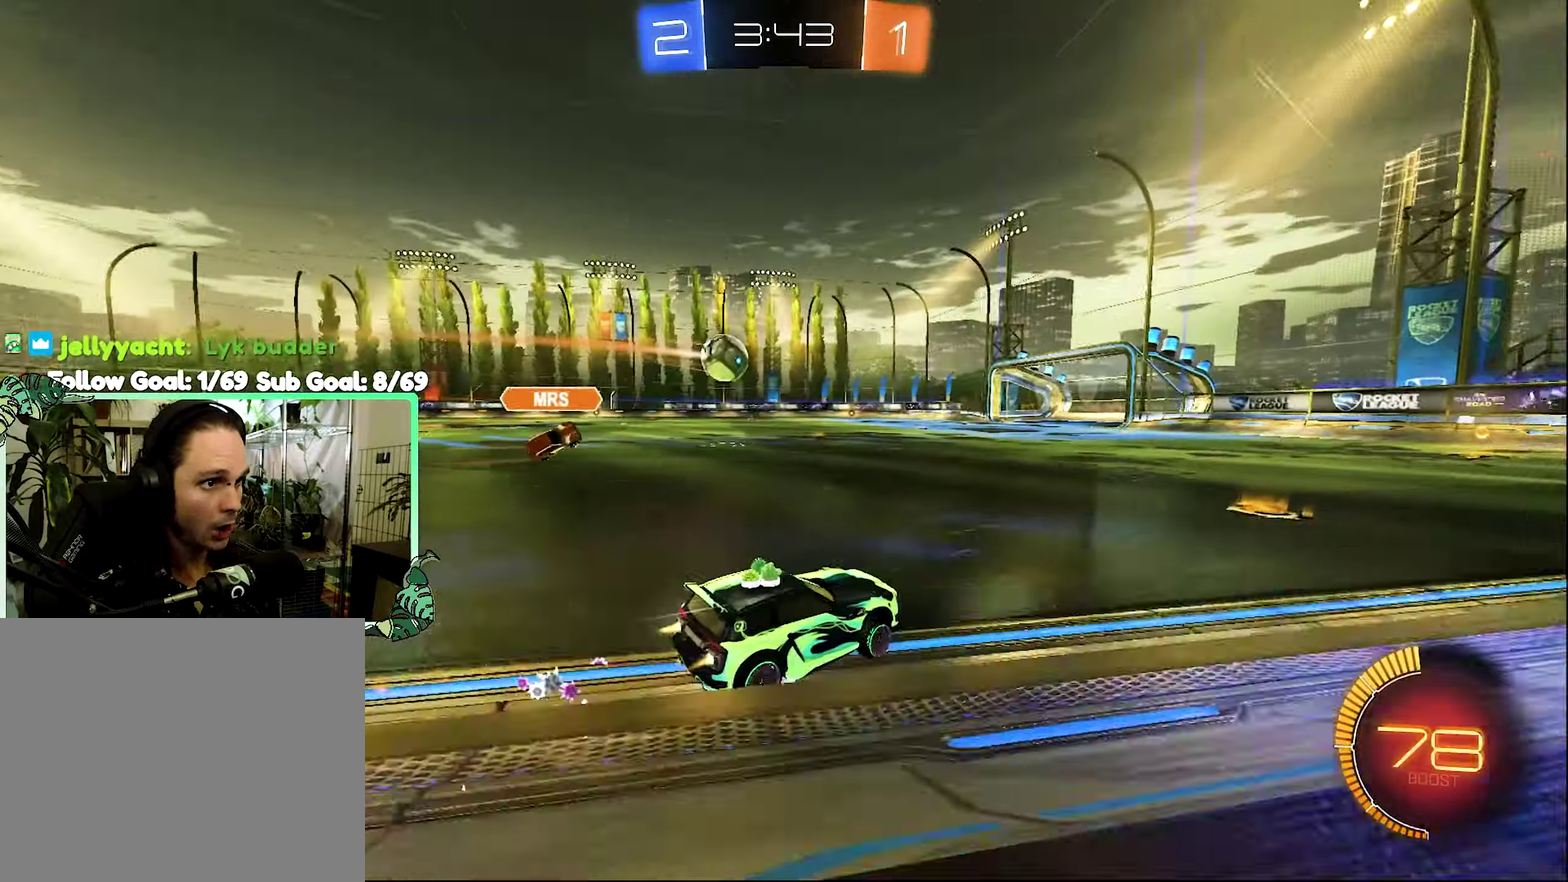
{"buttons": ["R2"], "left_stick": "left", "right_stick": "center", "events": [[33, "B", "up"], [333, "left_stick", "left"]]}
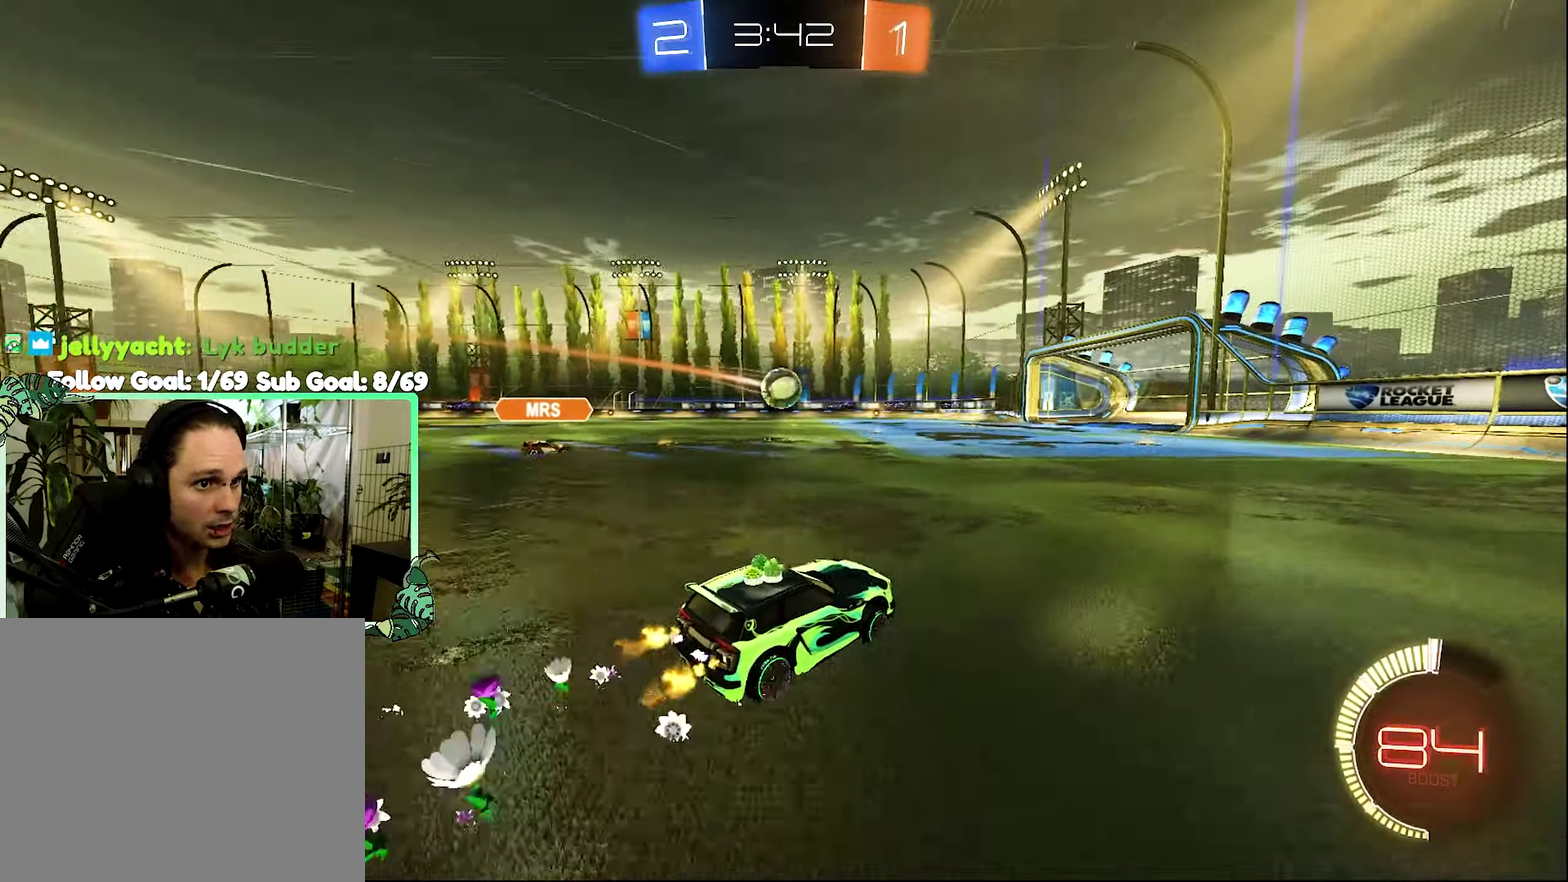
{"buttons": ["R2"], "left_stick": "center", "right_stick": "center", "events": [[33, "B", "down"], [67, "left_stick", "center"], [233, "B", "up"]]}
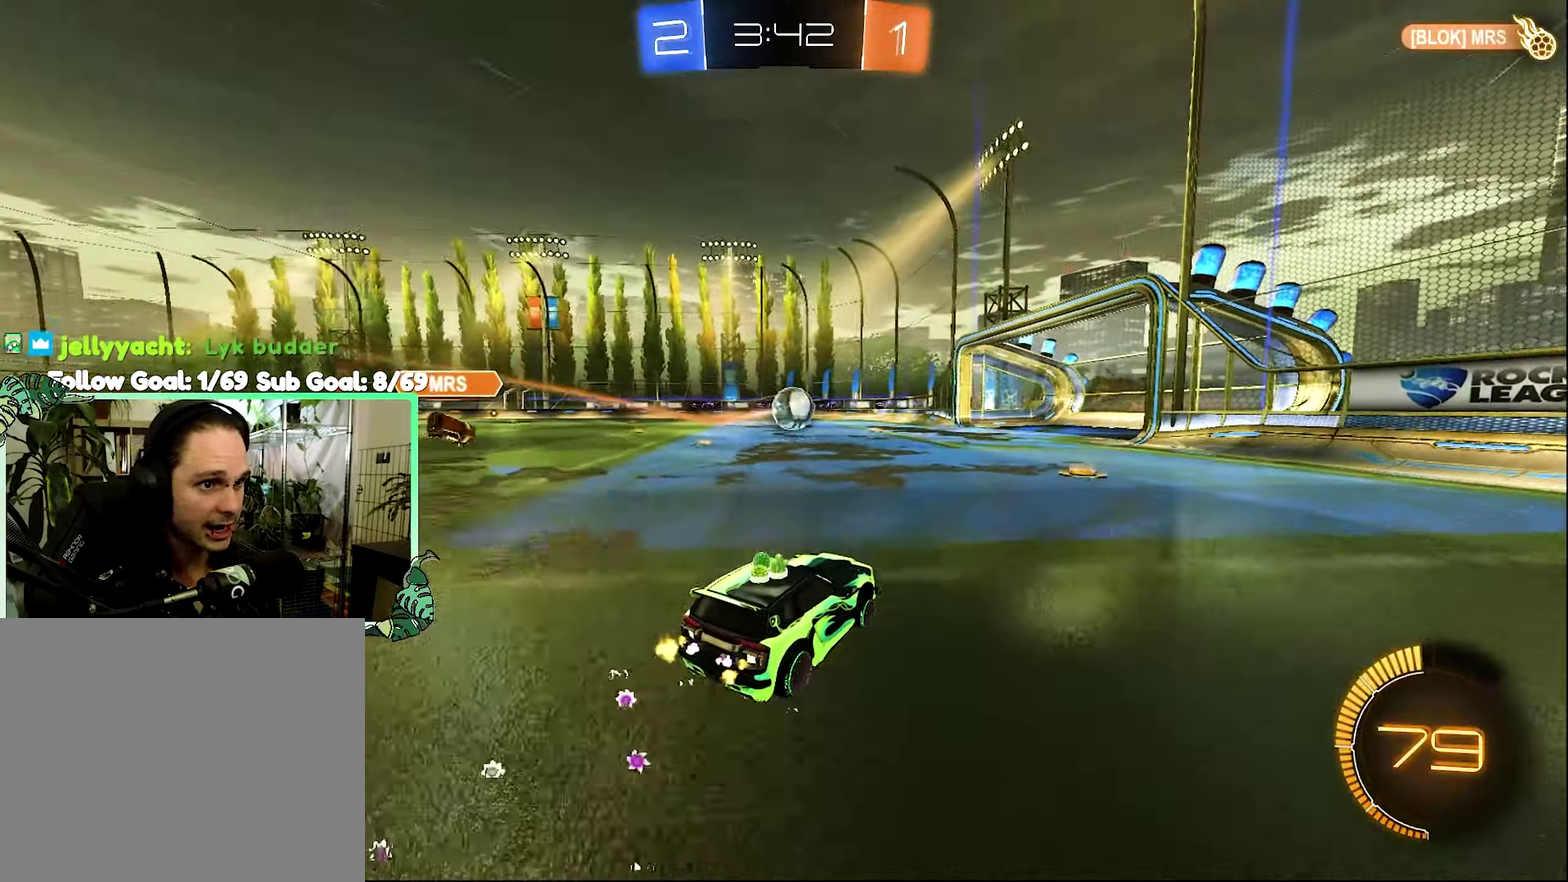
{"buttons": ["R2"], "left_stick": "center", "right_stick": "center", "events": []}
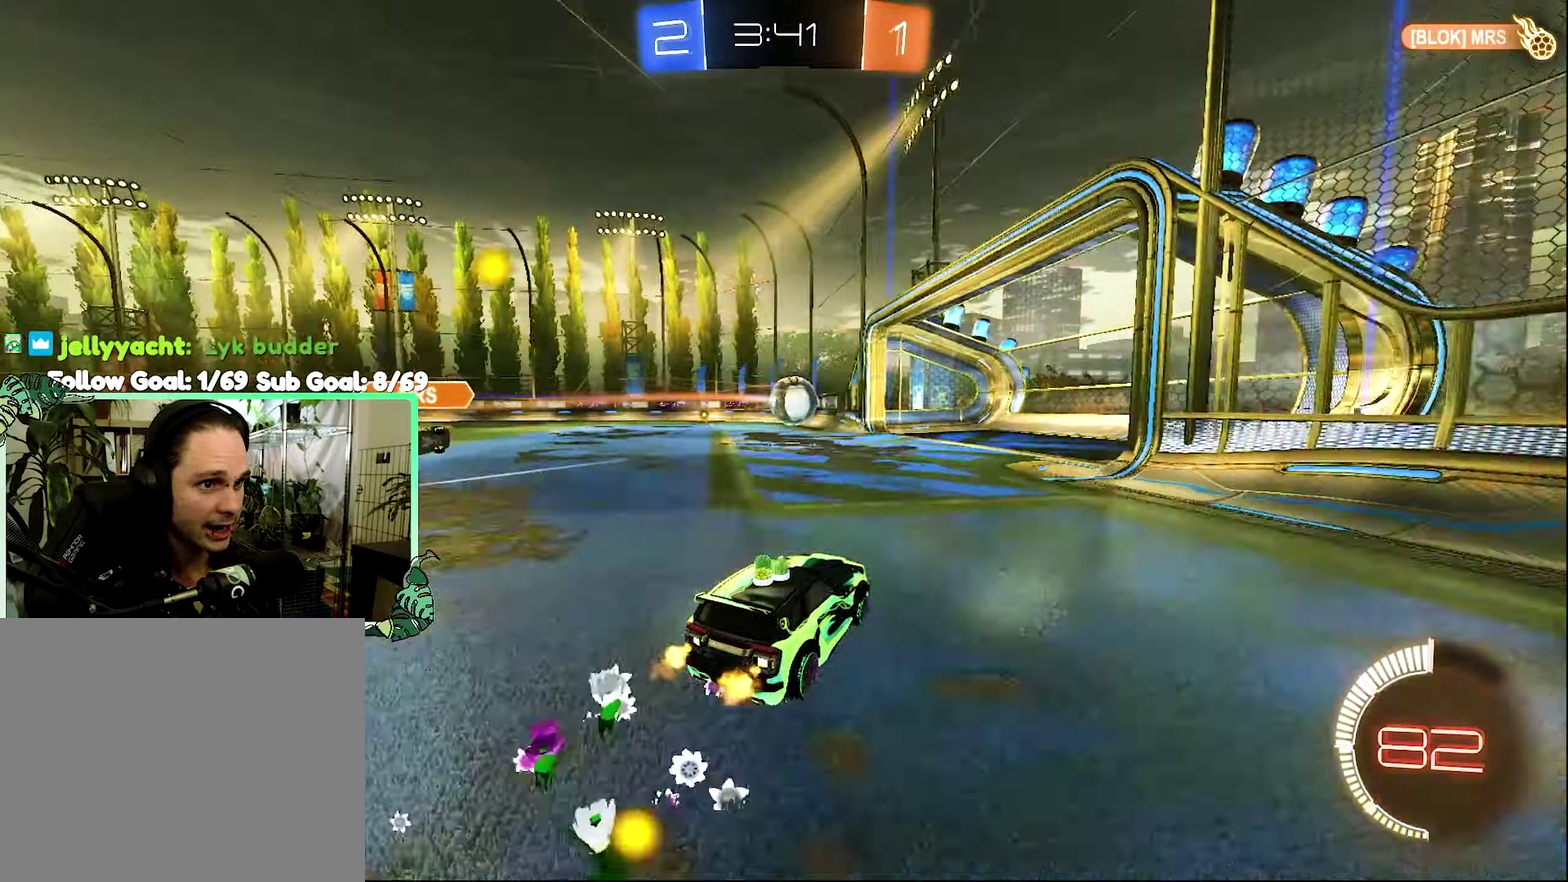
{"buttons": [], "left_stick": "center", "right_stick": "center", "events": [[233, "Y", "down"], [367, "Y", "up"], [417, "R2", "up"]]}